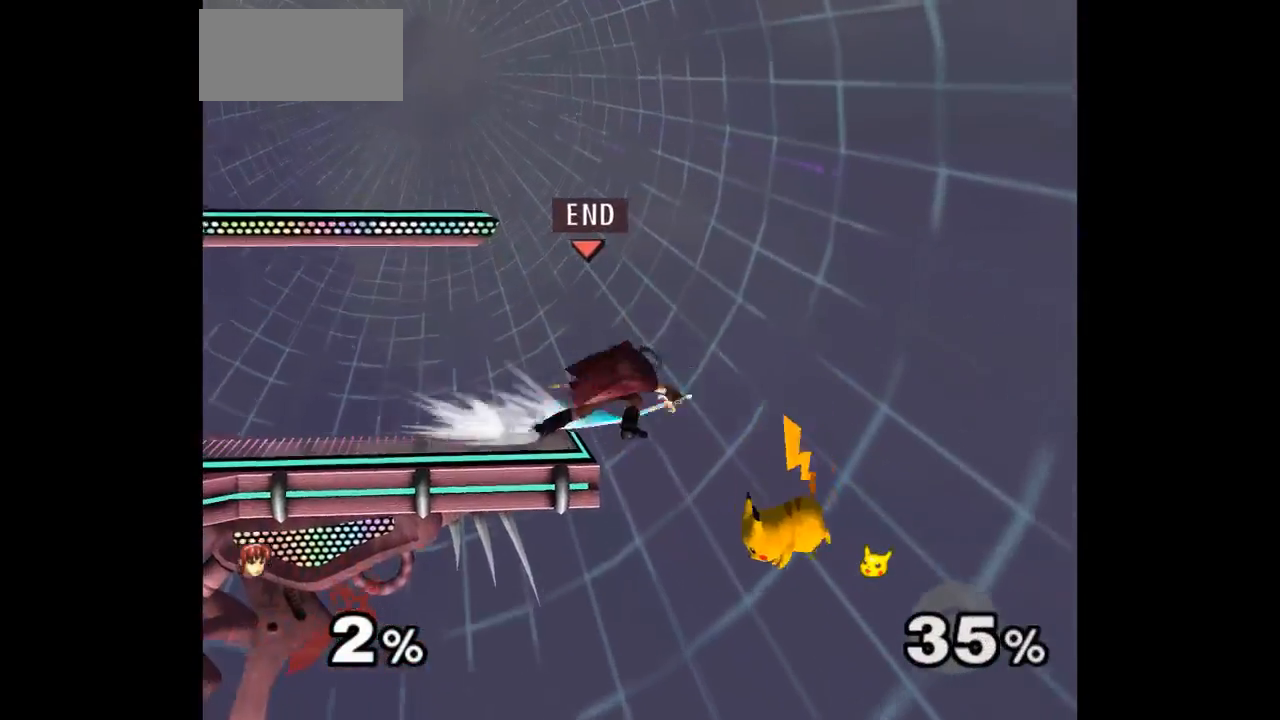
Gameplay with a controller (Nintendo layout); each line is a JSON object with the inputs held at the frame after it (dt_ms = milliseconds from this image to that frame). "events" lists button and stick changes between this image and that frame as [ms after this image, input, new state], when the widget could be followed in between. Not read: L3 R3 START right_stick.
{"dt_ms": 500, "buttons": [], "left_stick": "up-left", "events": [[167, "left_stick", "center"], [467, "left_stick", "up-left"]]}
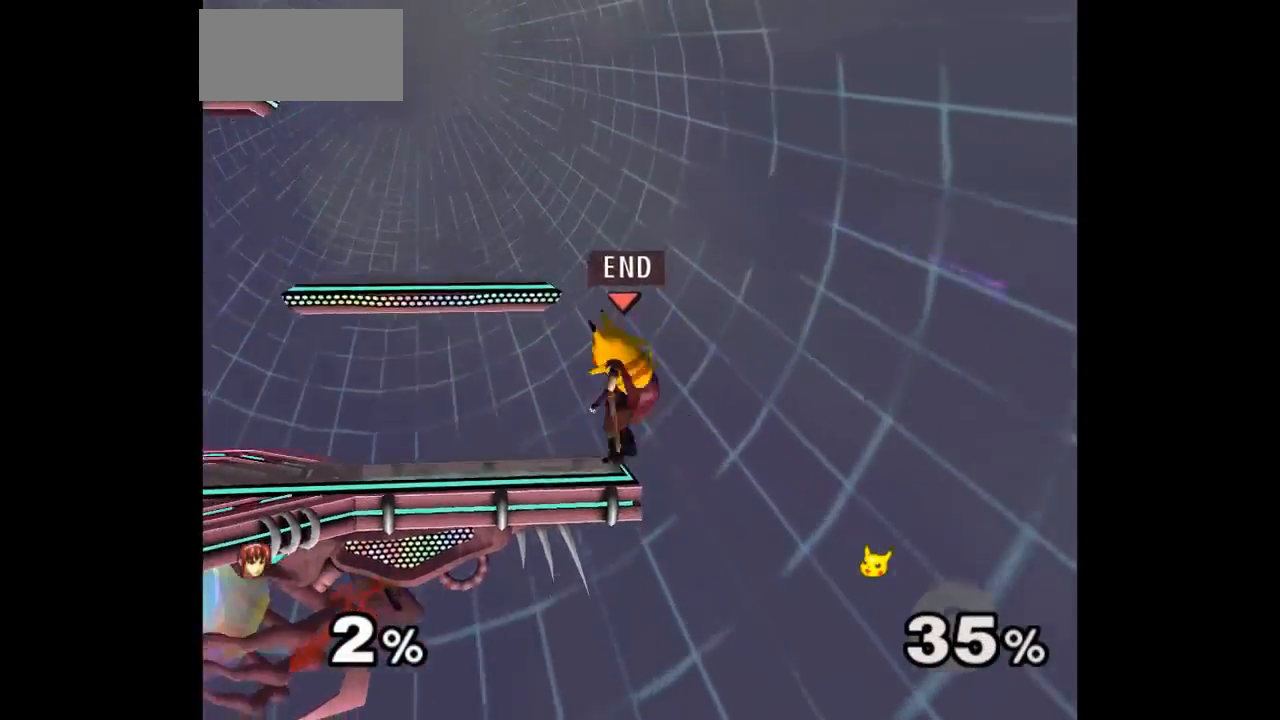
{"dt_ms": 500, "buttons": [], "left_stick": "up"}
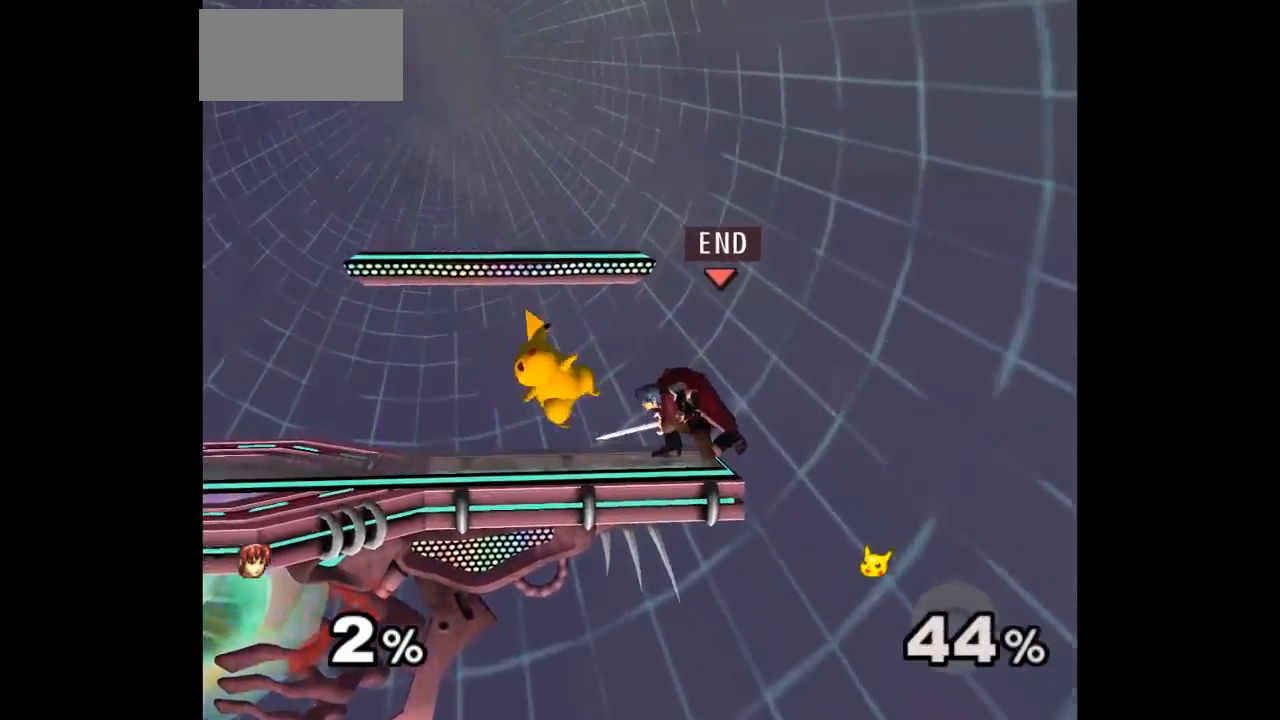
{"dt_ms": 500, "buttons": [], "left_stick": "down", "events": [[17, "left_stick", "center"], [117, "left_stick", "left"], [167, "Z", "down"], [167, "left_stick", "up"], [283, "Z", "up"], [350, "left_stick", "down"]]}
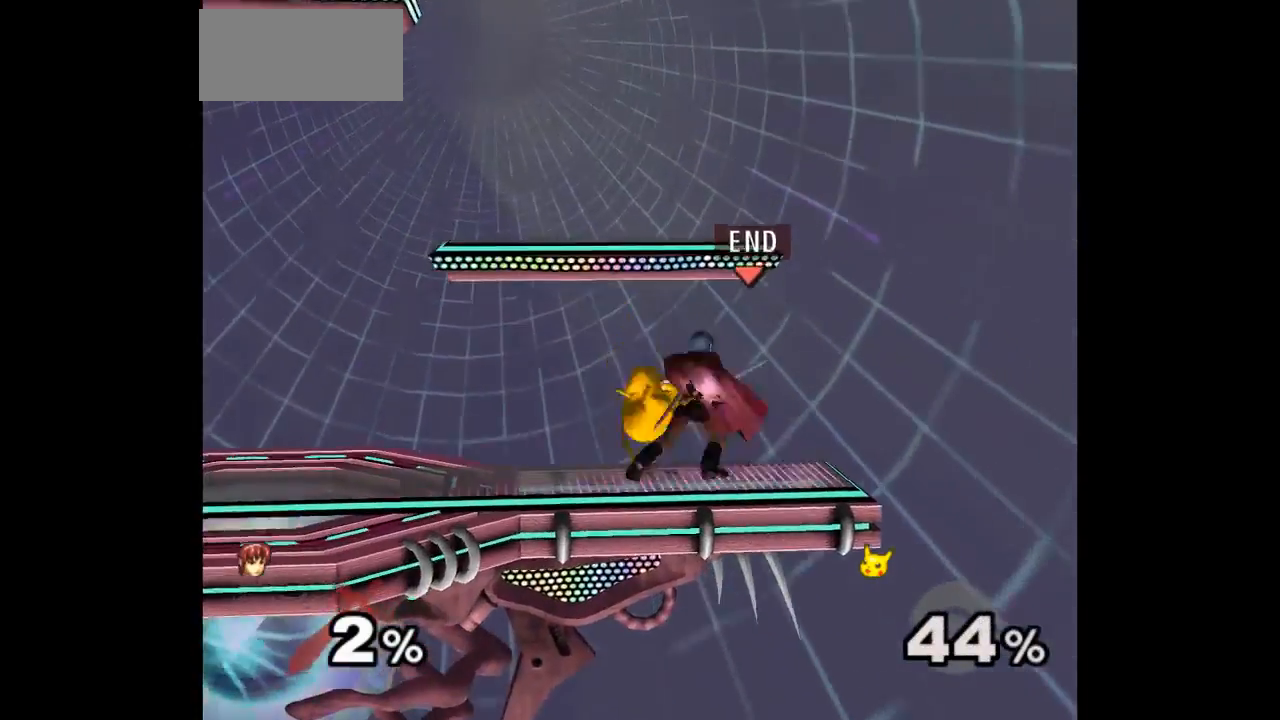
{"dt_ms": 500, "buttons": [], "left_stick": "center"}
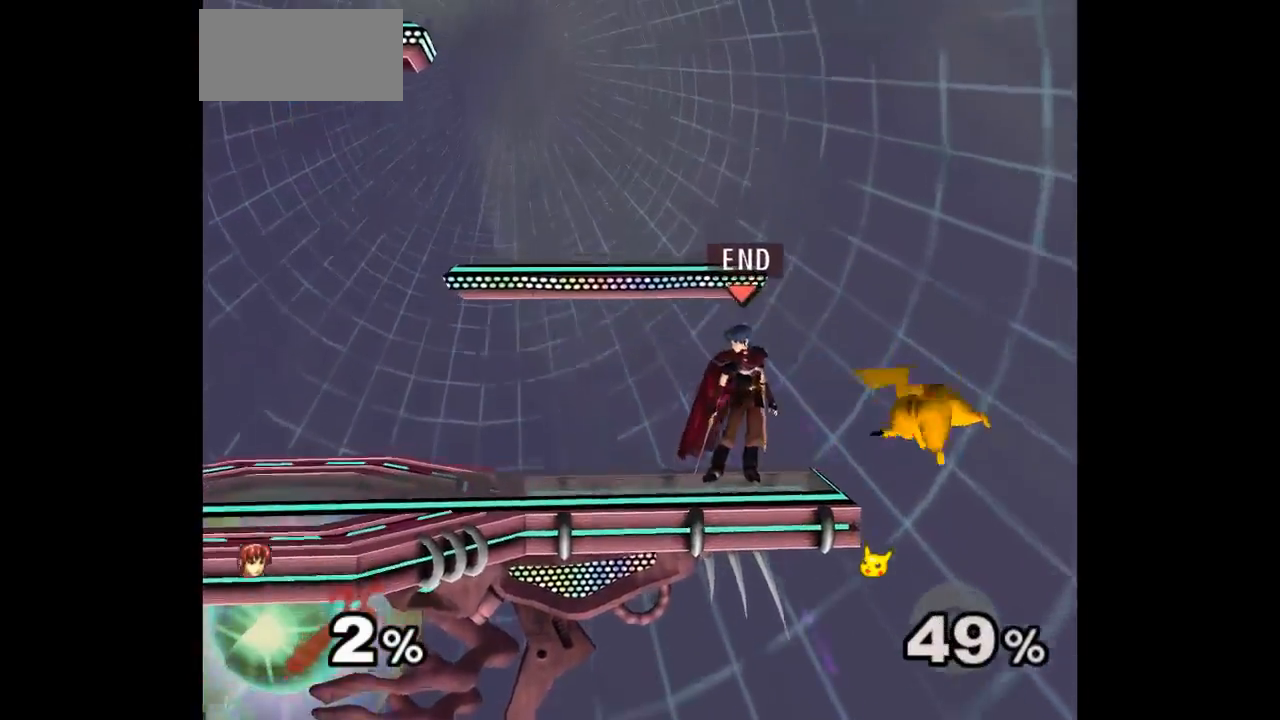
{"dt_ms": 1000, "buttons": [], "left_stick": "center"}
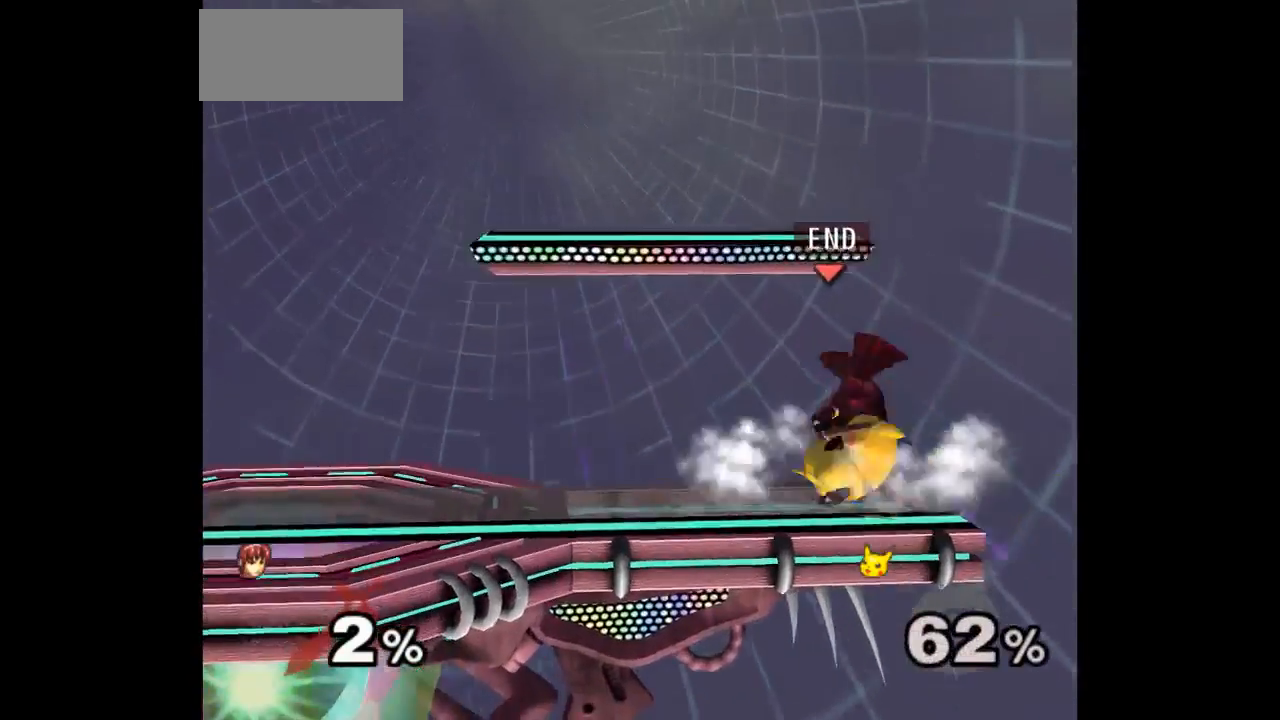
{"dt_ms": 1000, "buttons": [], "left_stick": "center"}
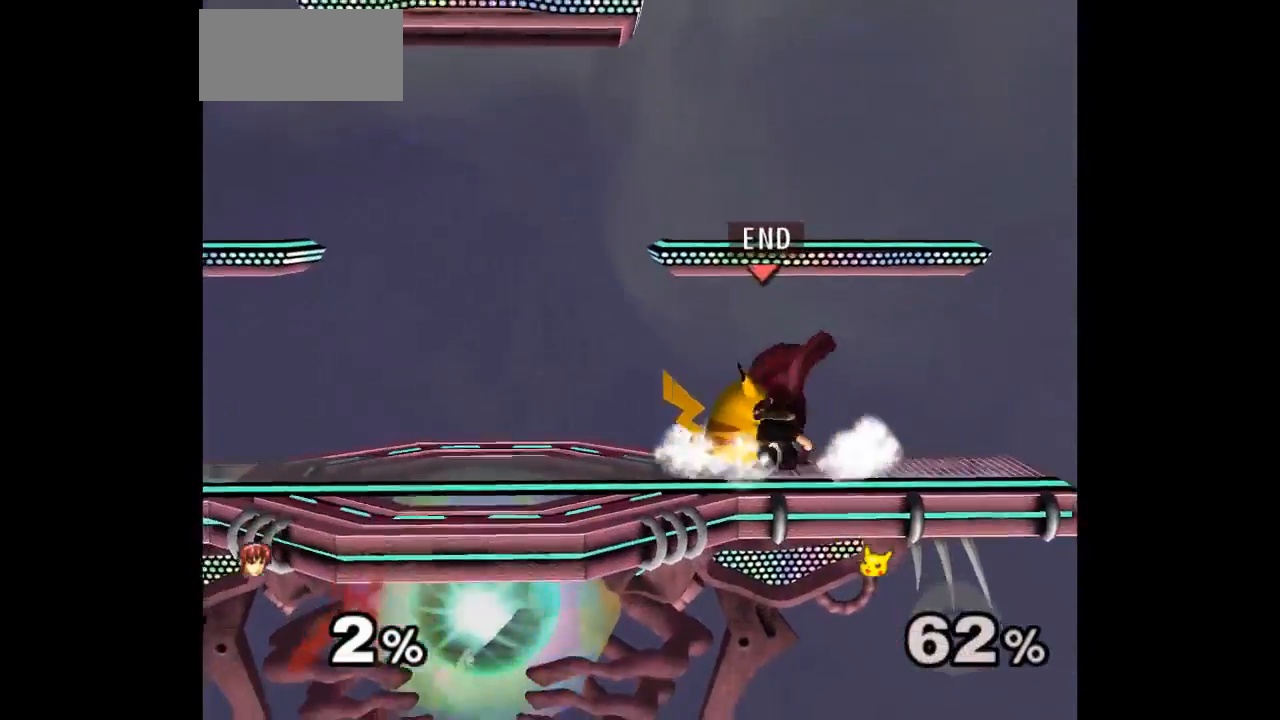
{"dt_ms": 500, "buttons": [], "left_stick": "down"}
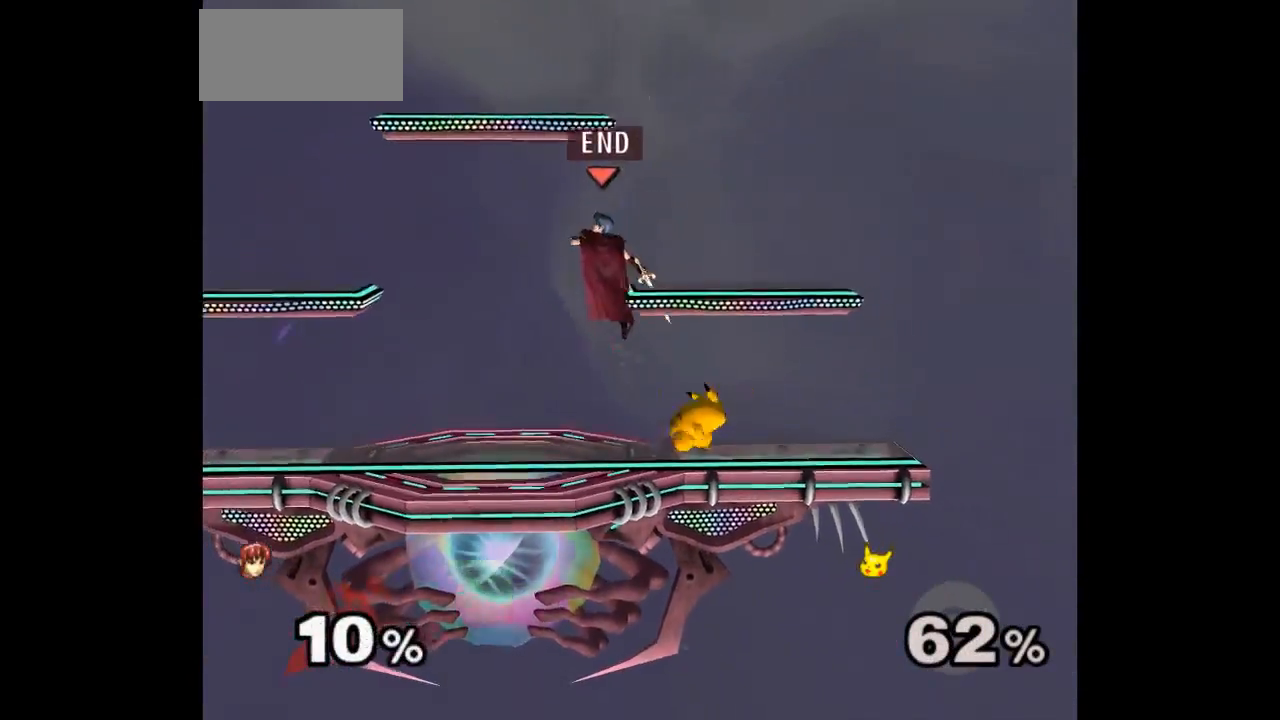
{"dt_ms": 500, "buttons": ["A", "Z"], "left_stick": "down-right", "events": [[233, "left_stick", "up-right"], [417, "left_stick", "down-right"], [483, "A", "down"], [483, "Z", "down"]]}
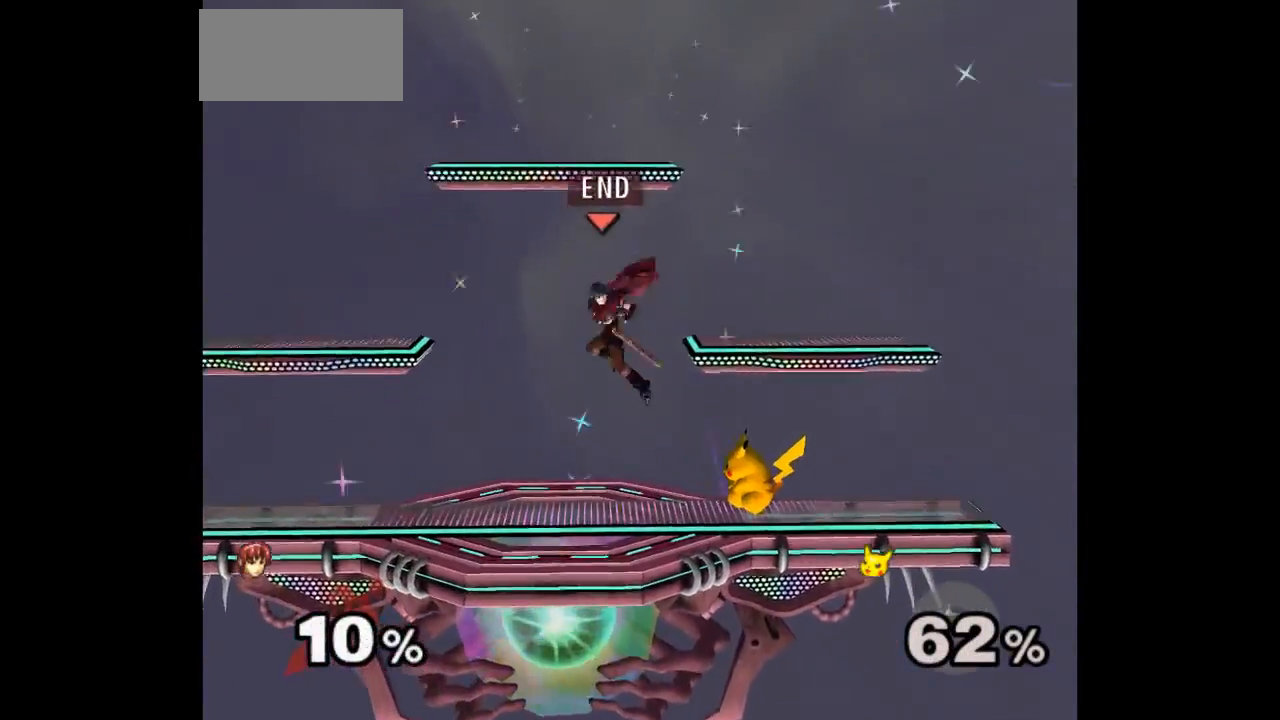
{"dt_ms": 500, "buttons": [], "left_stick": "left", "events": [[50, "Z", "up"], [50, "left_stick", "right"], [67, "A", "up"], [133, "A", "down"], [133, "Z", "down"], [150, "left_stick", "center"], [267, "Z", "up"], [300, "A", "up"], [417, "left_stick", "left"]]}
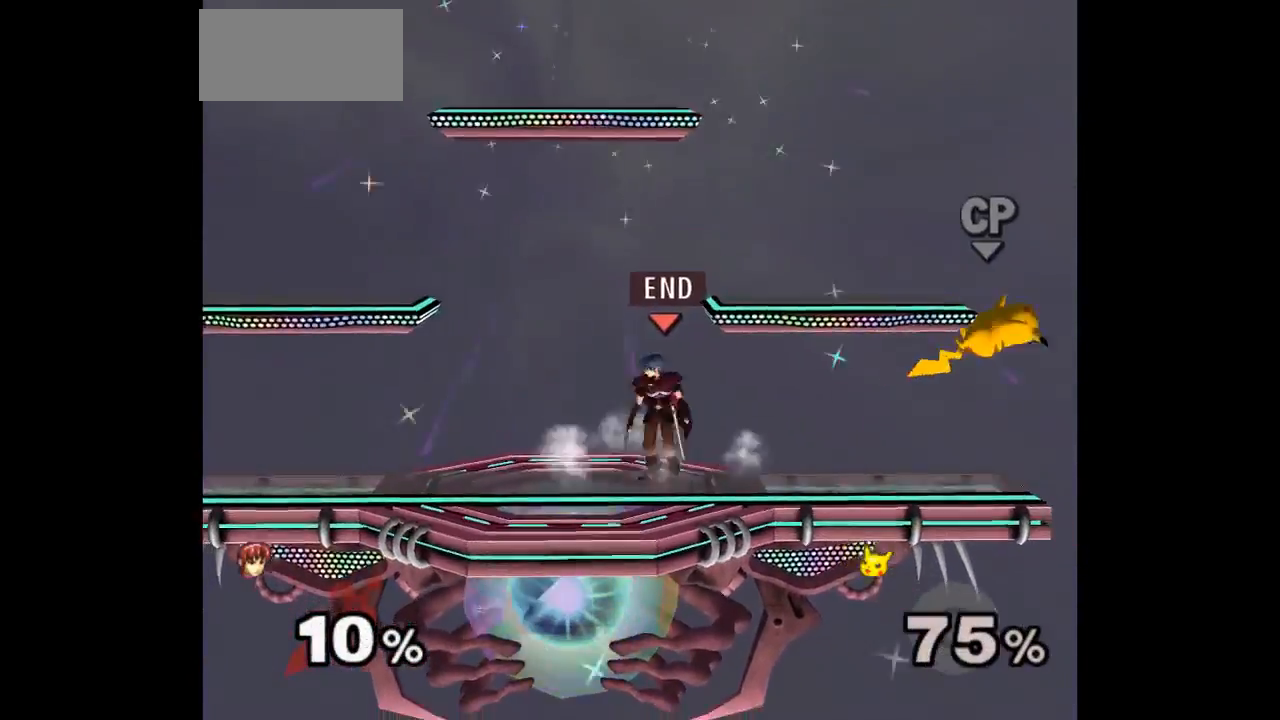
{"dt_ms": 500, "buttons": [], "left_stick": "center"}
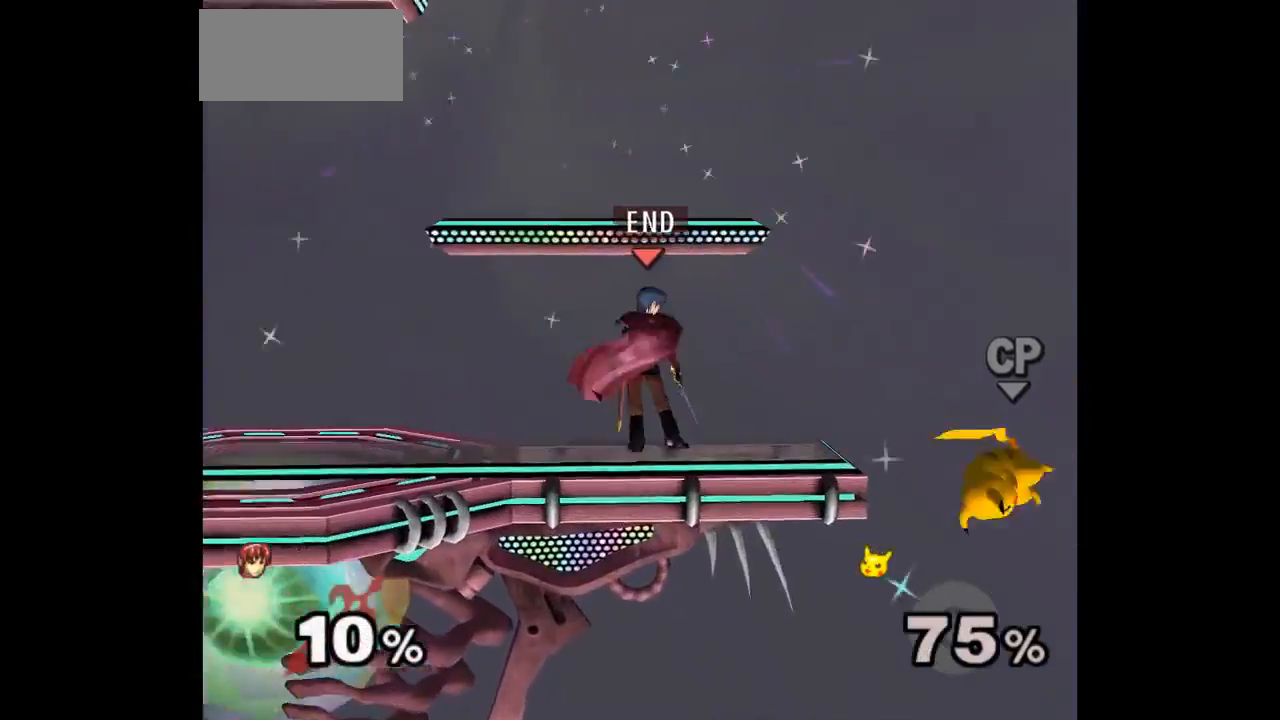
{"dt_ms": 500, "buttons": [], "left_stick": "down-left"}
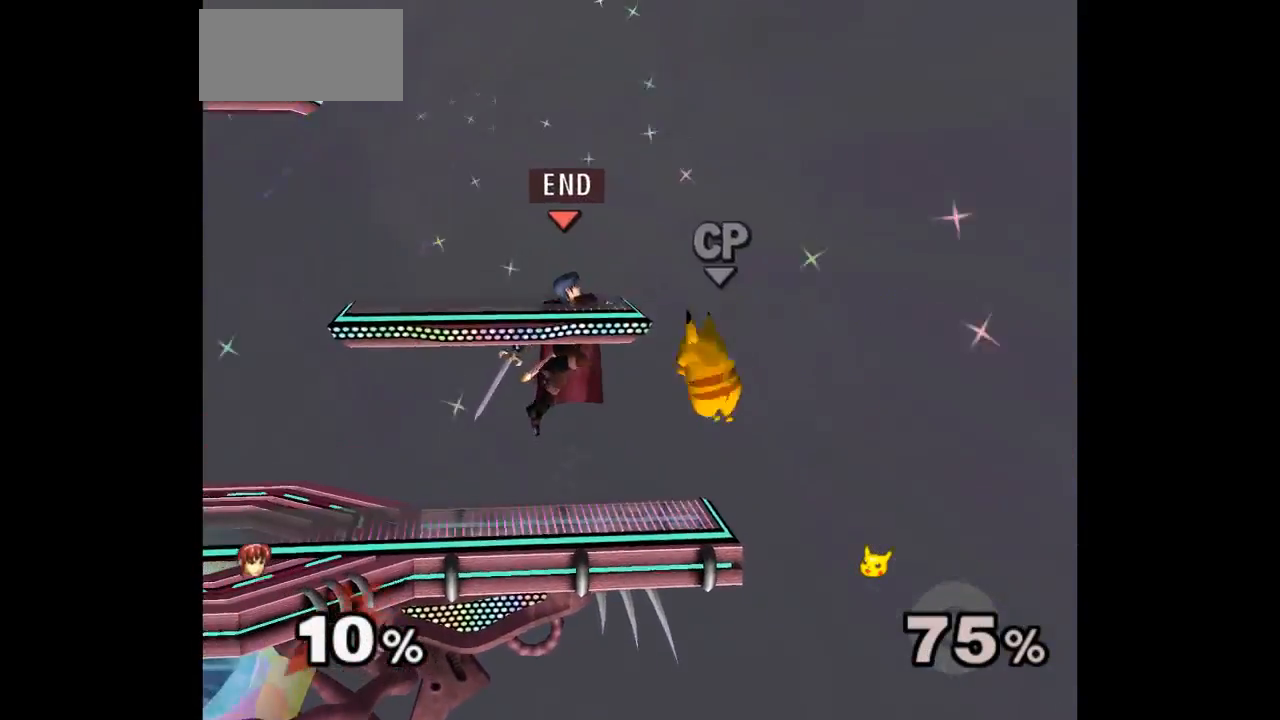
{"dt_ms": 500, "buttons": [], "left_stick": "right"}
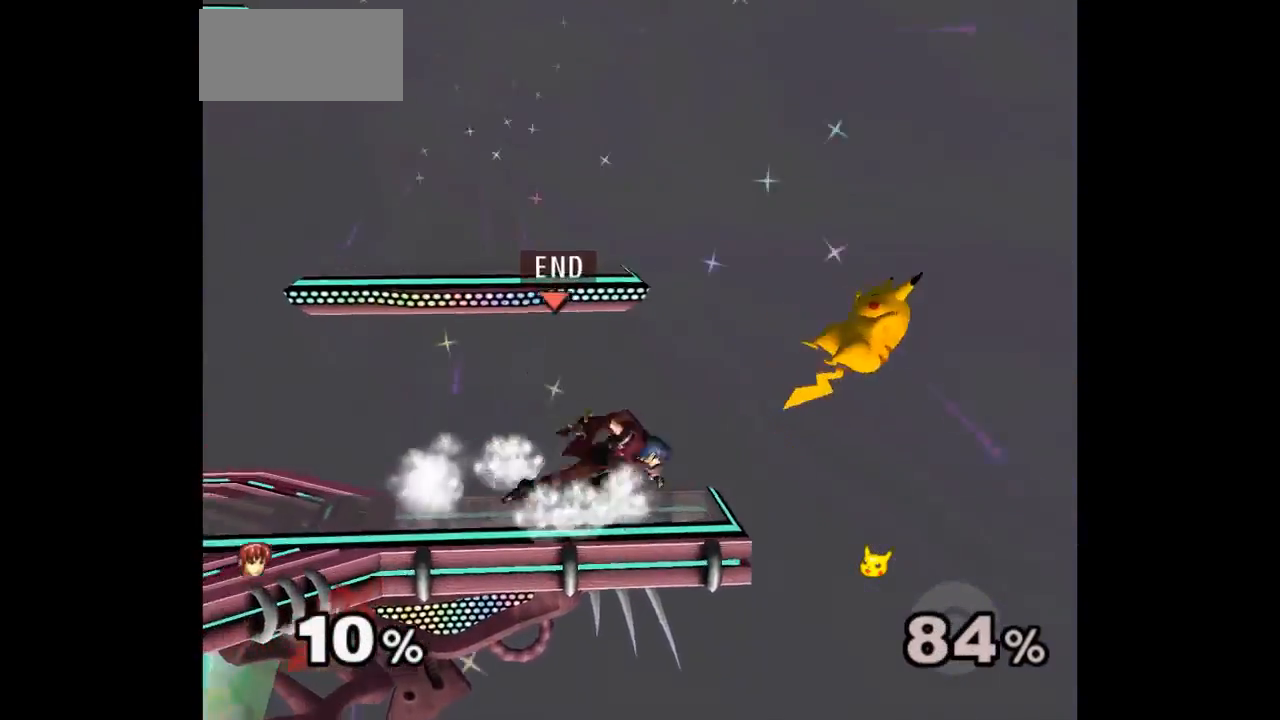
{"dt_ms": 500, "buttons": ["B"], "left_stick": "center", "events": [[83, "left_stick", "down-right"], [217, "left_stick", "center"], [317, "B", "down"]]}
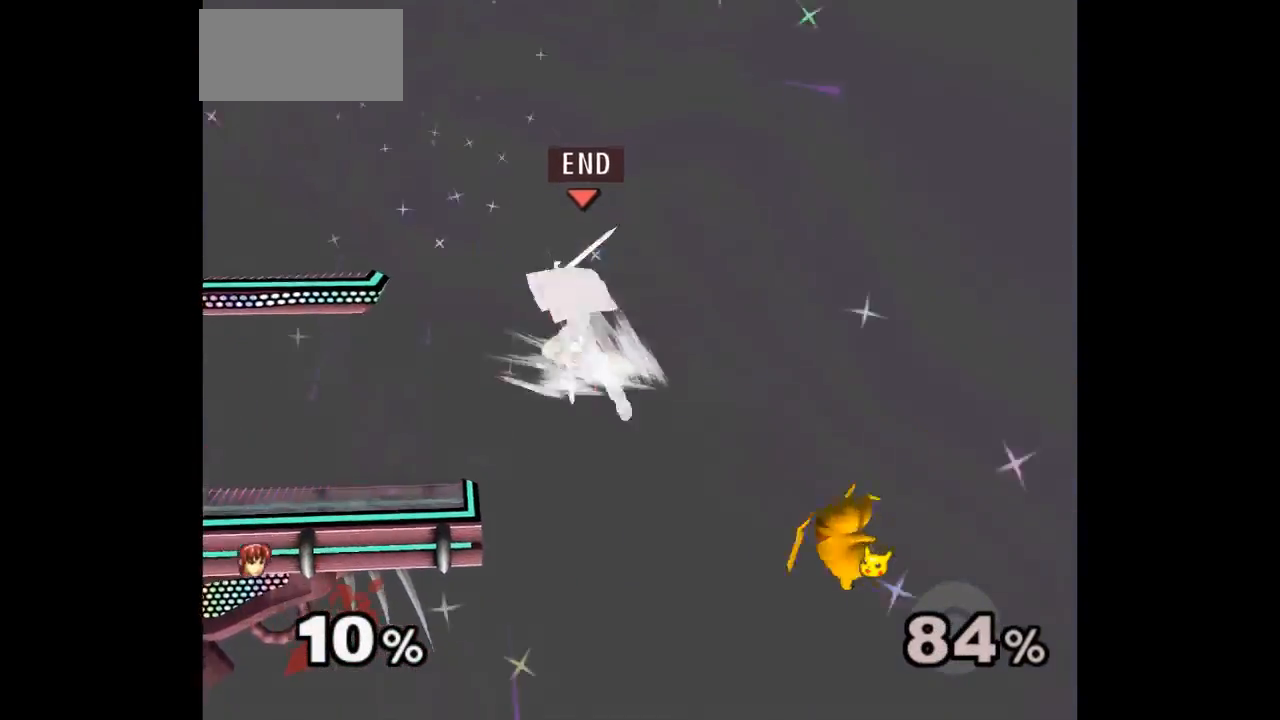
{"dt_ms": 500, "buttons": [], "left_stick": "center", "events": [[33, "left_stick", "right"], [50, "B", "up"], [283, "left_stick", "center"]]}
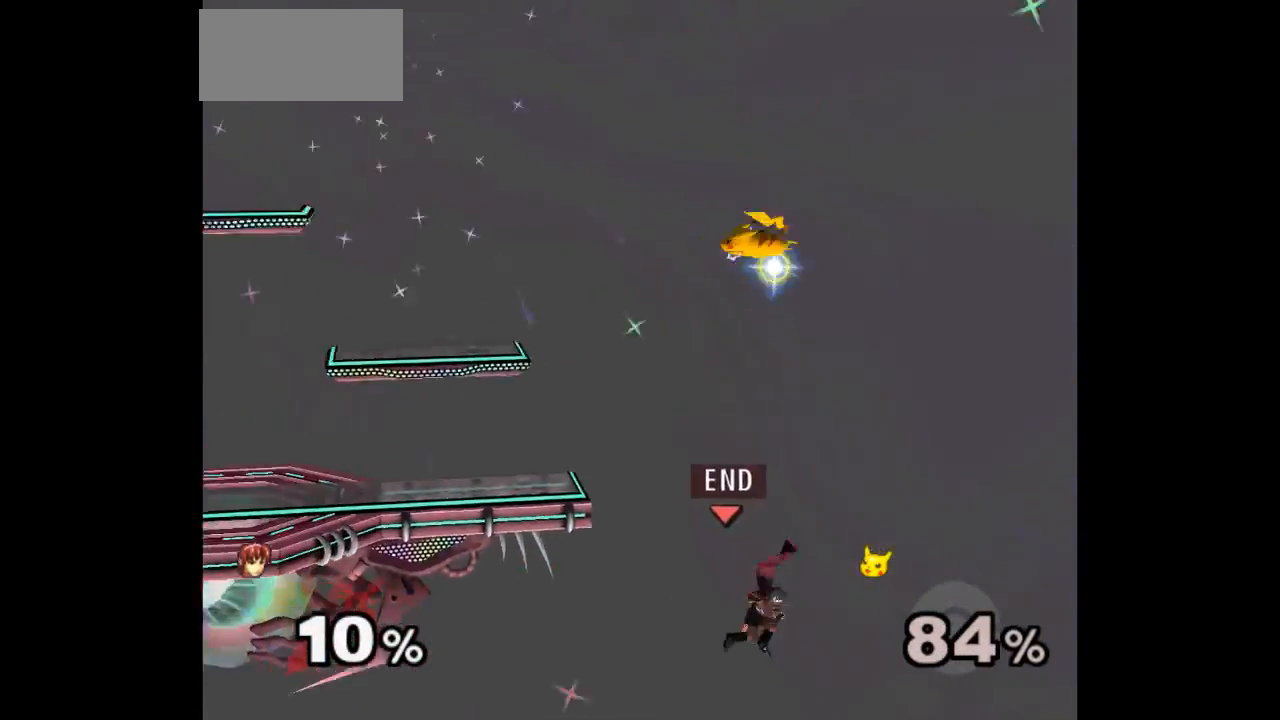
{"dt_ms": 500, "buttons": [], "left_stick": "right", "events": [[100, "left_stick", "up-left"], [183, "B", "down"], [267, "B", "up"], [367, "left_stick", "center"], [433, "left_stick", "right"]]}
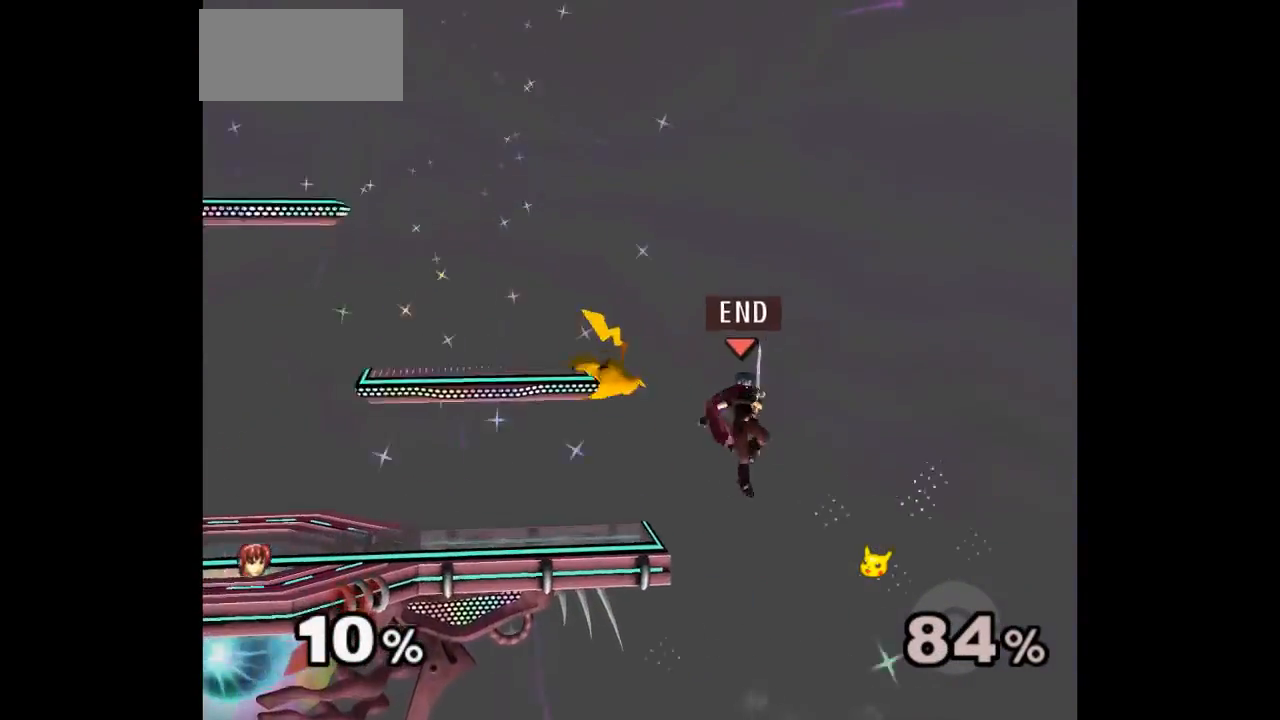
{"dt_ms": 500, "buttons": [], "left_stick": "center"}
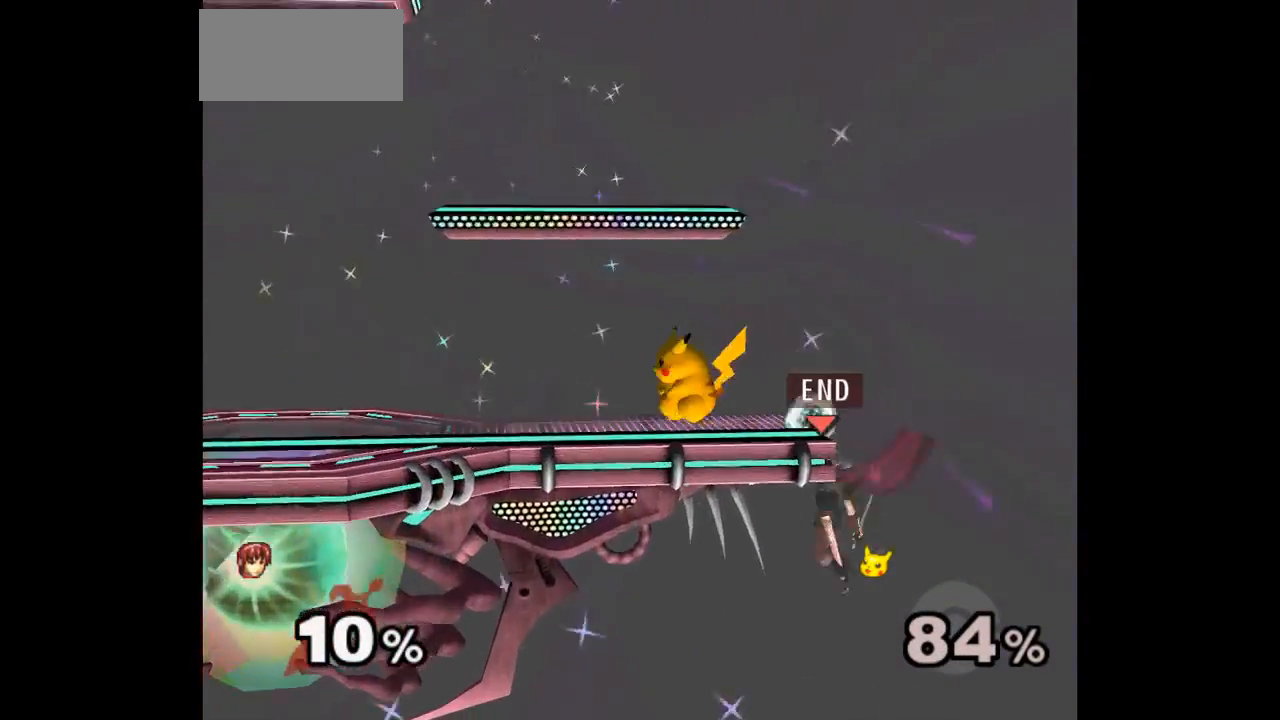
{"dt_ms": 500, "buttons": ["L1"], "left_stick": "down-left", "events": [[100, "left_stick", "down-right"], [217, "left_stick", "up"], [367, "left_stick", "up-left"], [483, "L1", "down"], [483, "left_stick", "down-left"]]}
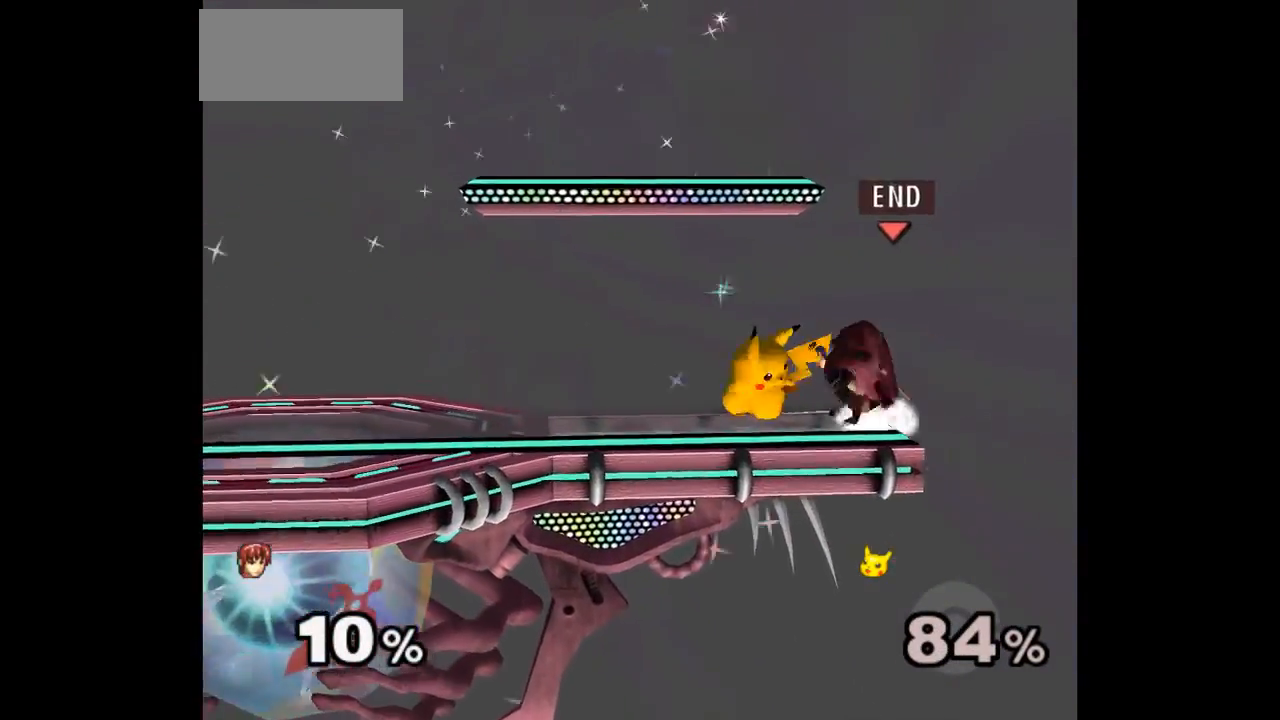
{"dt_ms": 1000, "buttons": [], "left_stick": "down-right"}
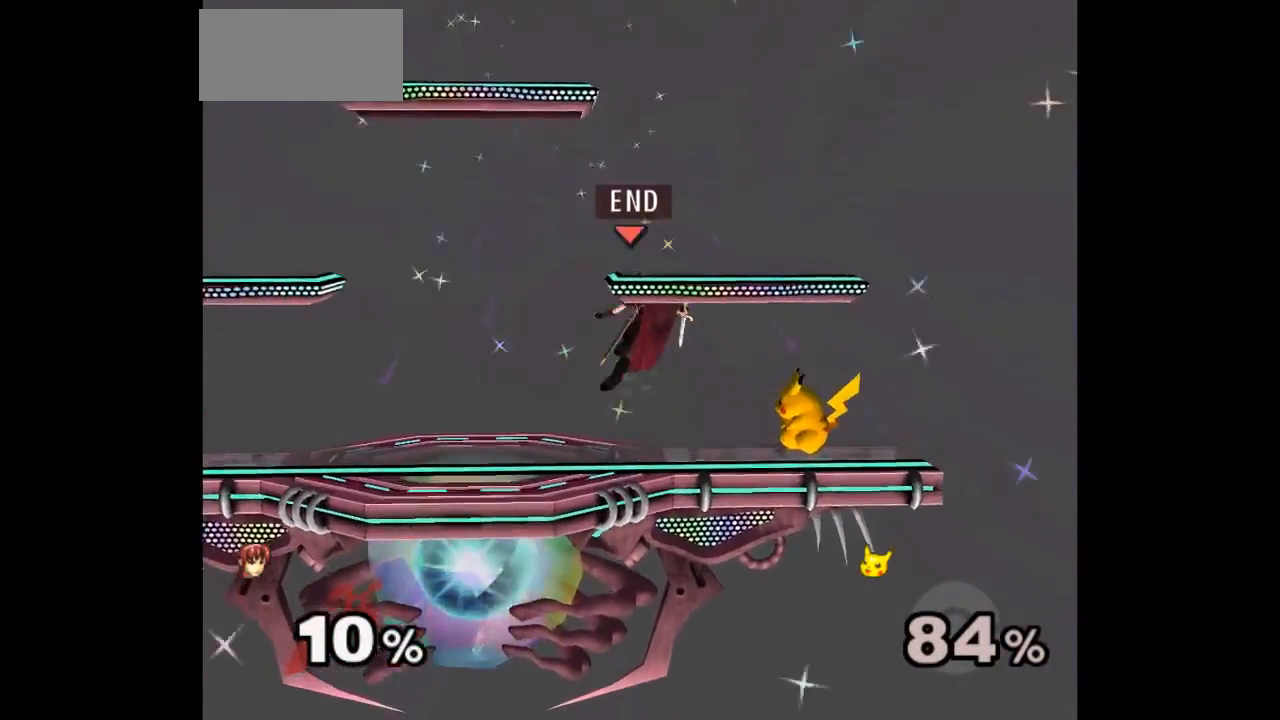
{"dt_ms": 500, "buttons": ["Z"], "left_stick": "right"}
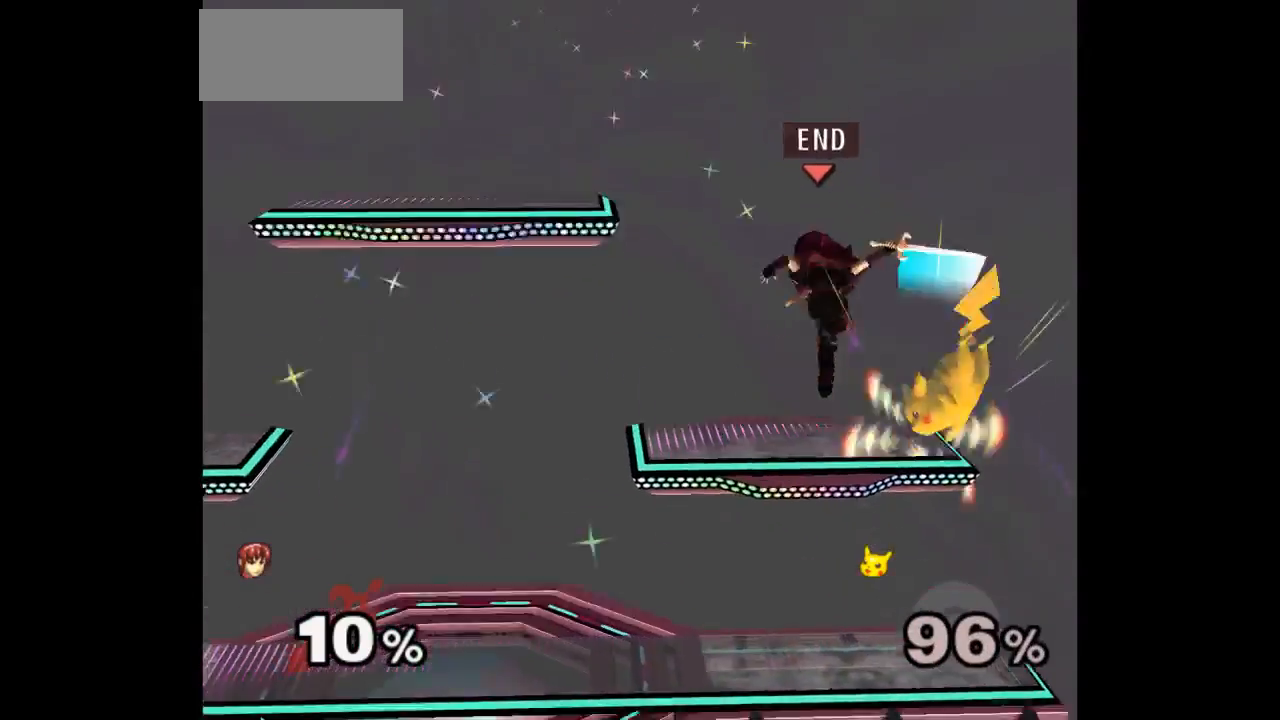
{"dt_ms": 500, "buttons": [], "left_stick": "left", "events": [[50, "left_stick", "down"], [167, "left_stick", "down-left"], [217, "Z", "up"], [383, "left_stick", "left"]]}
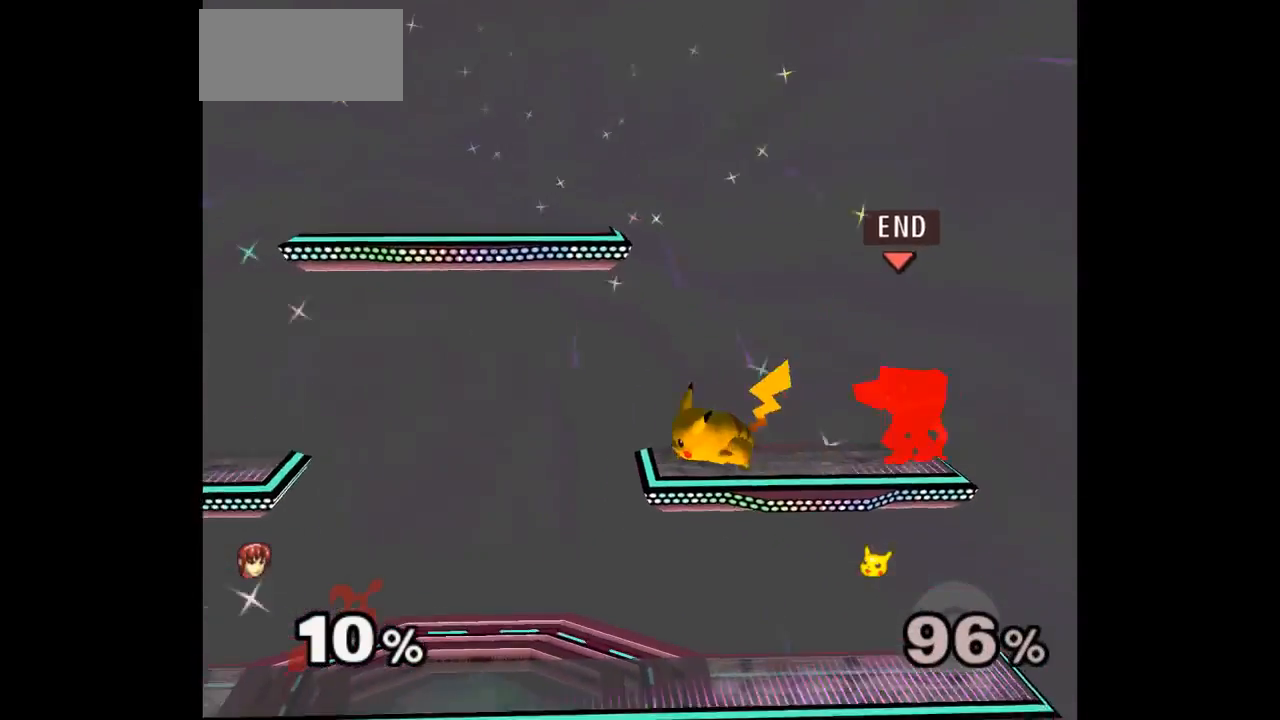
{"dt_ms": 500, "buttons": [], "left_stick": "down", "events": [[133, "left_stick", "up"], [150, "Z", "down"], [200, "left_stick", "center"], [233, "Z", "up"], [500, "left_stick", "down"]]}
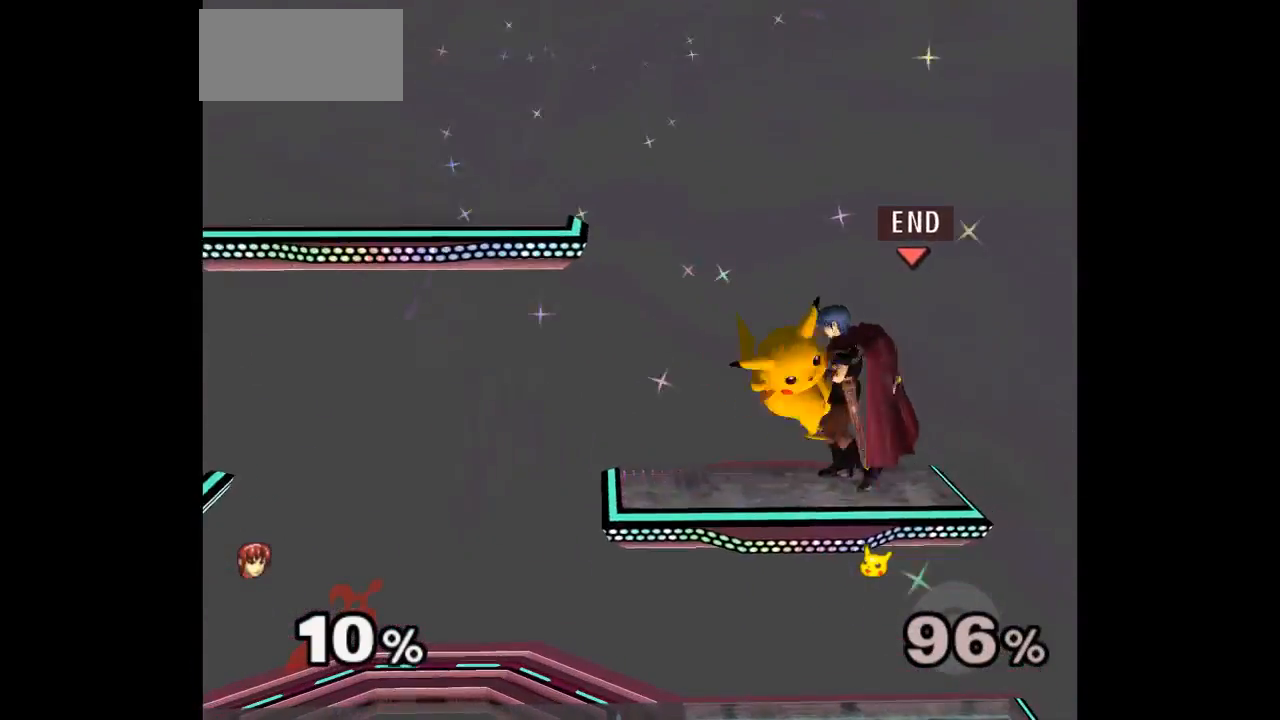
{"dt_ms": 500, "buttons": [], "left_stick": "center", "events": [[200, "left_stick", "center"]]}
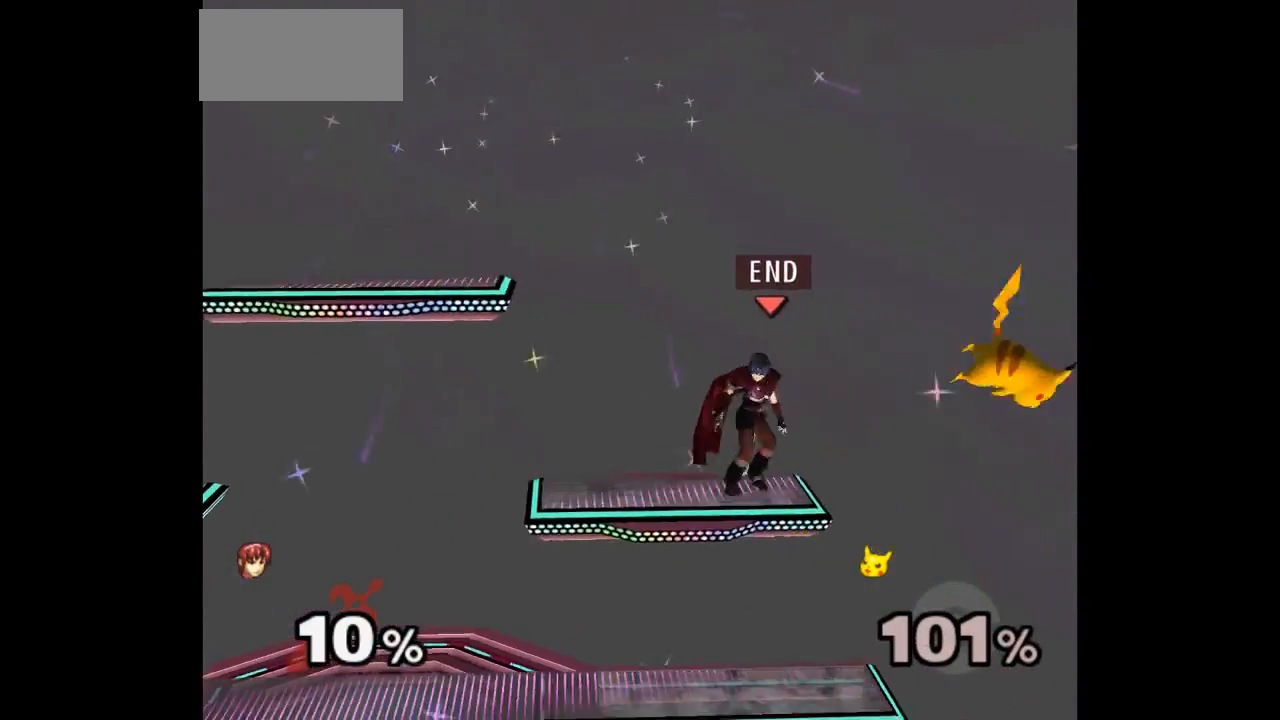
{"dt_ms": 500, "buttons": [], "left_stick": "down", "events": [[150, "left_stick", "up"], [217, "L1", "down"], [217, "left_stick", "down-right"], [267, "left_stick", "down"], [350, "L1", "up"], [367, "left_stick", "center"], [467, "left_stick", "down"]]}
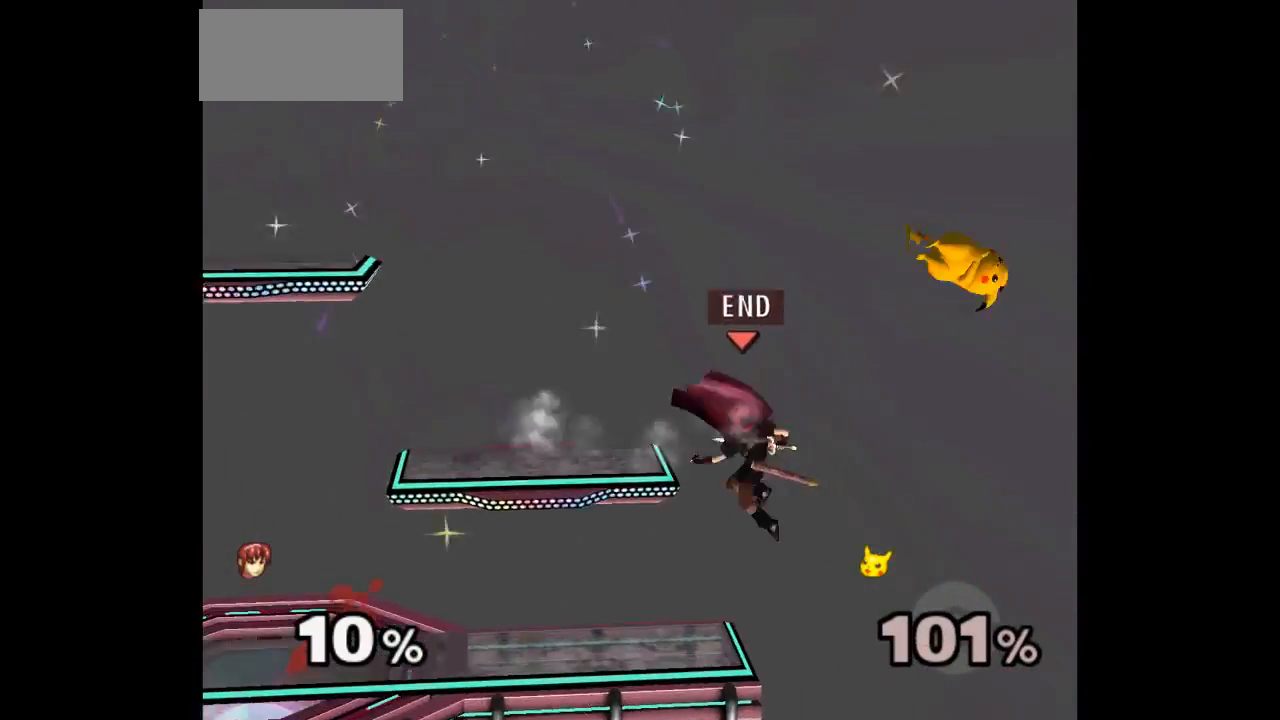
{"dt_ms": 500, "buttons": [], "left_stick": "up-left", "events": [[100, "left_stick", "up"], [250, "left_stick", "left"], [300, "left_stick", "down"], [317, "A", "down"], [467, "A", "up"], [467, "left_stick", "up-left"]]}
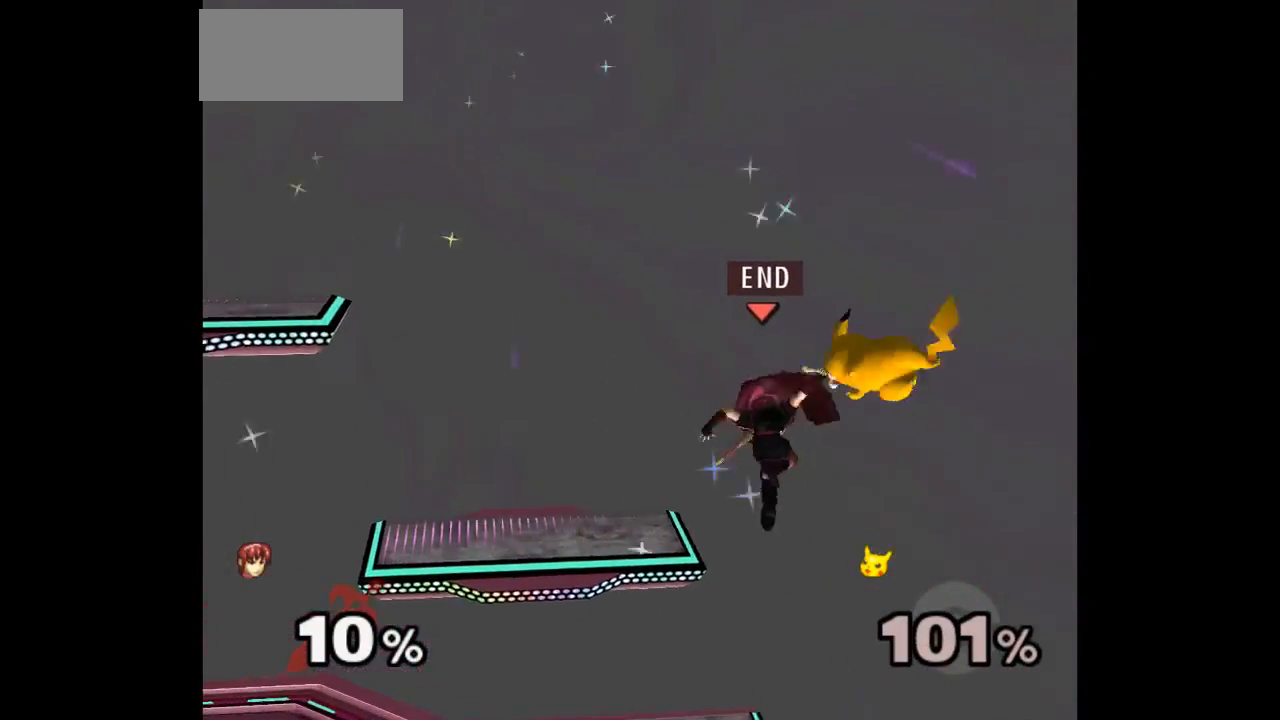
{"dt_ms": 500, "buttons": [], "left_stick": "center", "events": [[483, "left_stick", "center"]]}
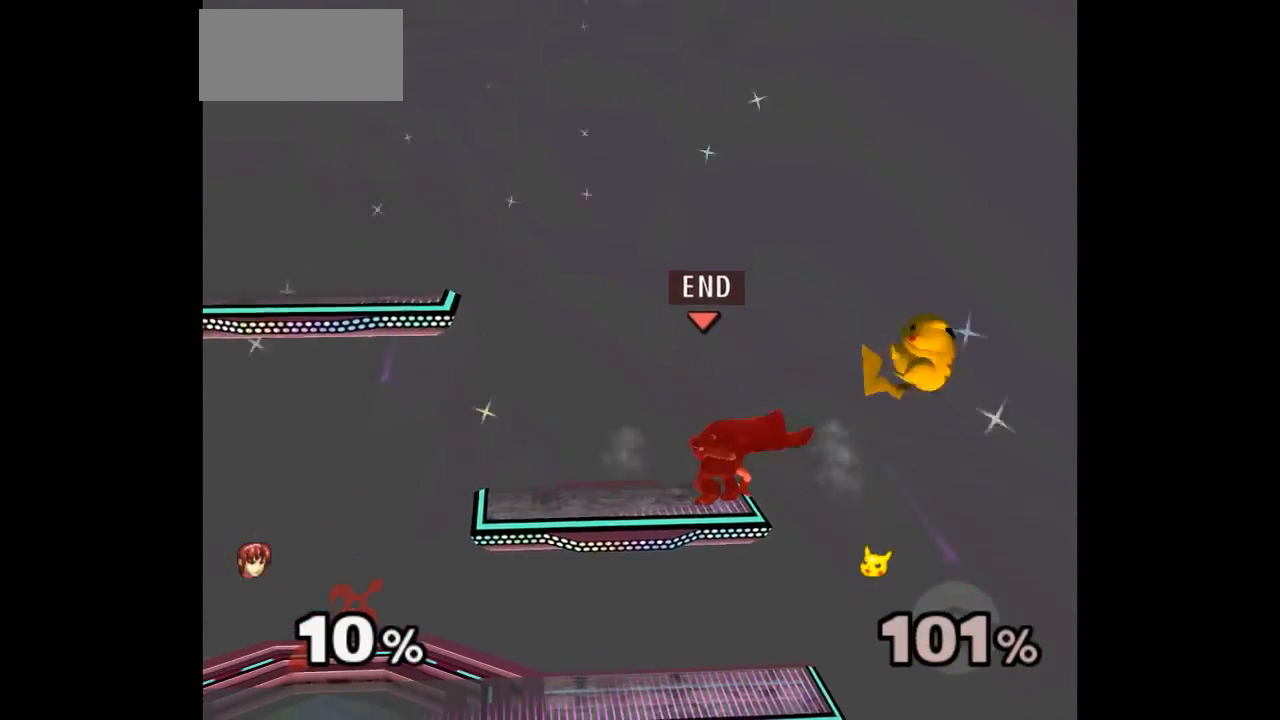
{"dt_ms": 500, "buttons": [], "left_stick": "down", "events": [[300, "left_stick", "down"]]}
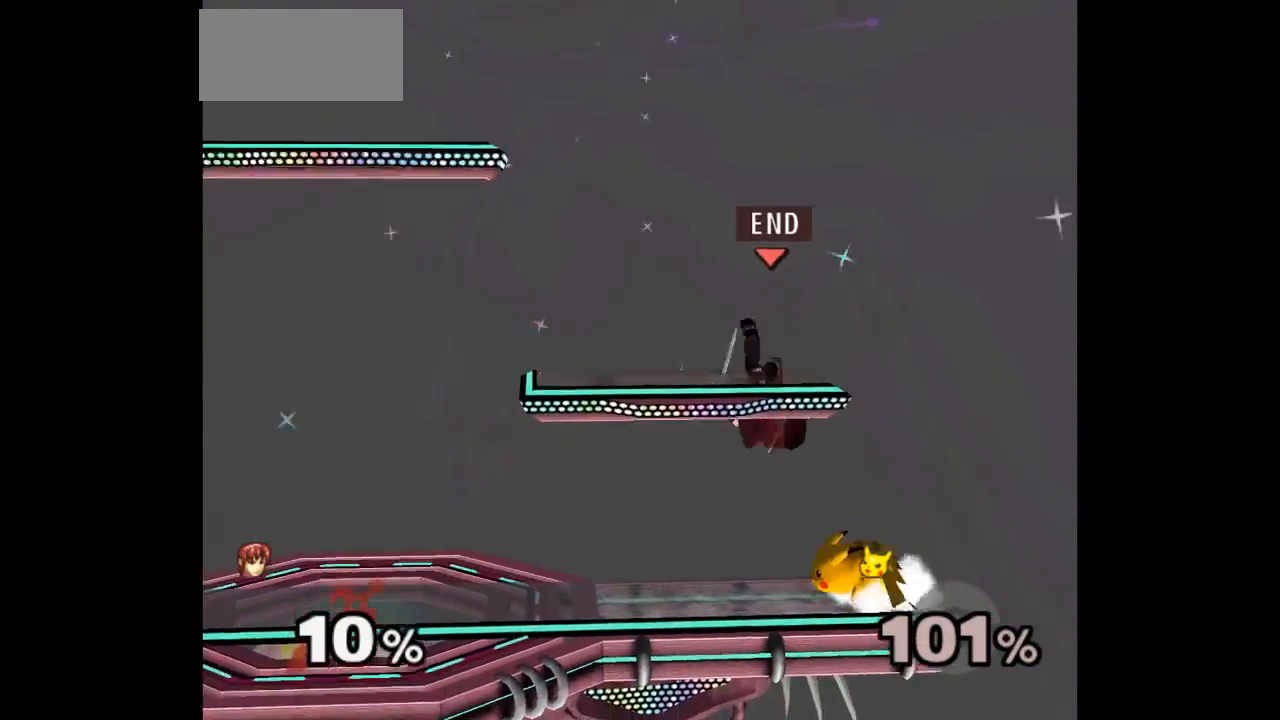
{"dt_ms": 500, "buttons": [], "left_stick": "center"}
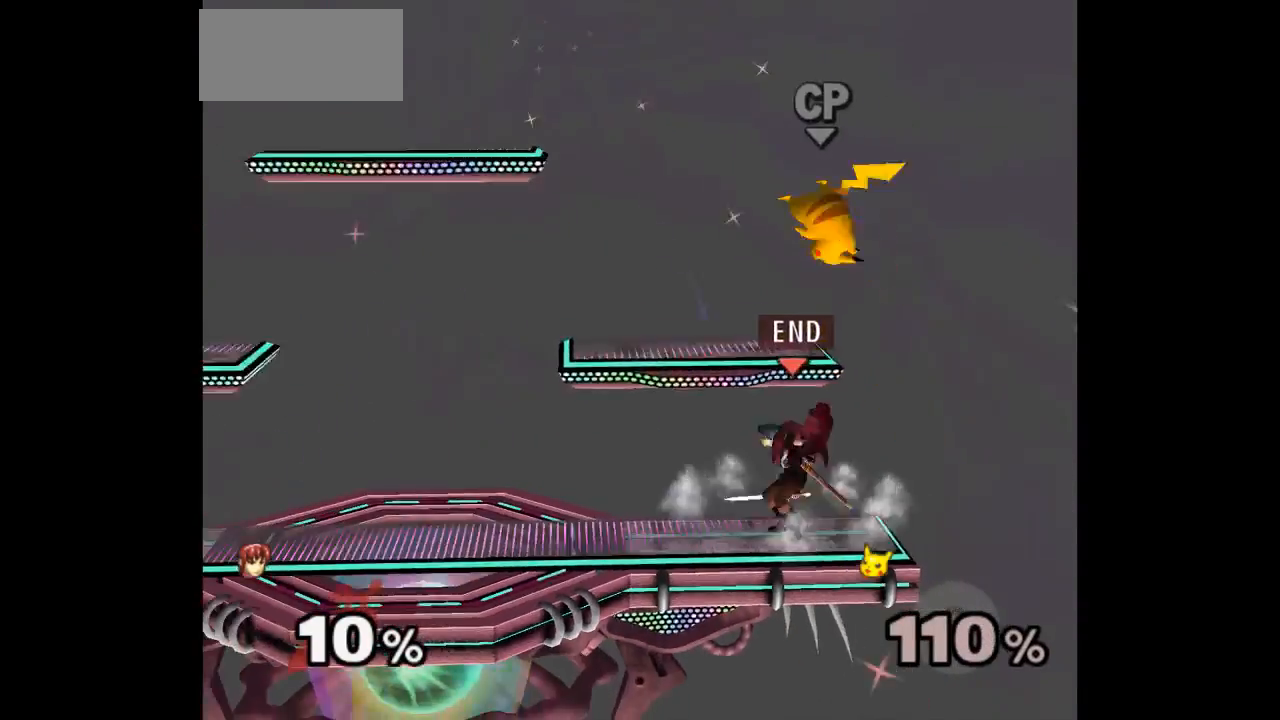
{"dt_ms": 500, "buttons": [], "left_stick": "down-left", "events": [[67, "left_stick", "up"], [150, "left_stick", "down-left"], [283, "left_stick", "right"], [350, "A", "down"], [467, "A", "up"], [483, "left_stick", "down-left"]]}